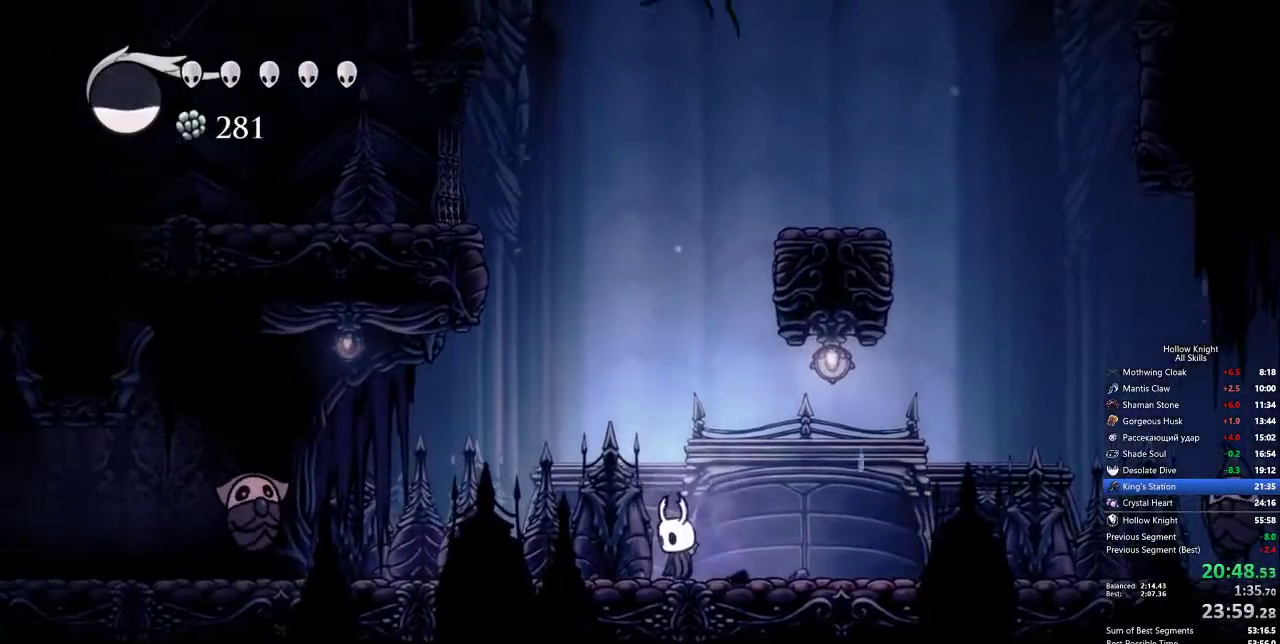
Gameplay with keyboard; each line is a JSON object with the keys held at the frame after it. "events" lists presses ("down") and releases ("up") of "cdash", "dash", "dnail", "down", "heal", "inv", "jump", "left", "nail", "right", "spell" and "up" between this image and that frame as [ms after this image, input, new state], when the widget could be followed in between. No other keys are recorded. Mouse input is not recorded. Key names are as the overlay labels them; some are game actions (e.g. jump) rather than physical keys.
{"keys": ["jump", "left"], "events": [[333, "jump", "down"]]}
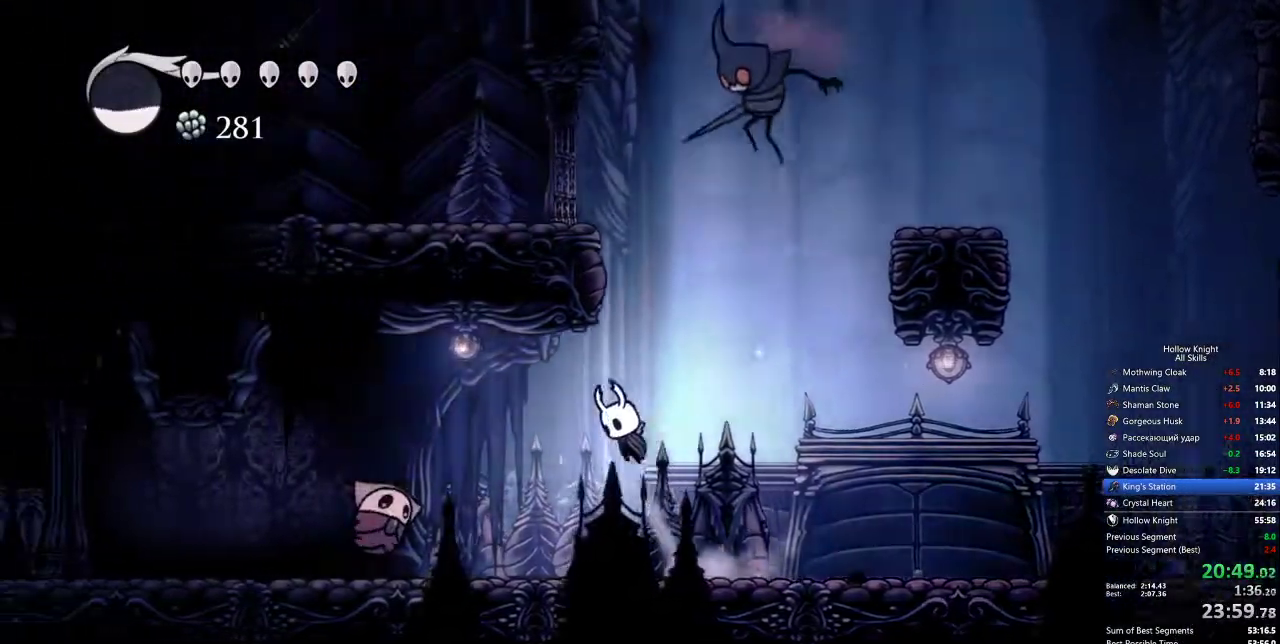
{"keys": ["left"], "events": [[17, "dash", "down"], [117, "jump", "up"], [217, "dash", "up"], [250, "down", "down"], [350, "nail", "down"], [433, "nail", "up"], [483, "down", "up"]]}
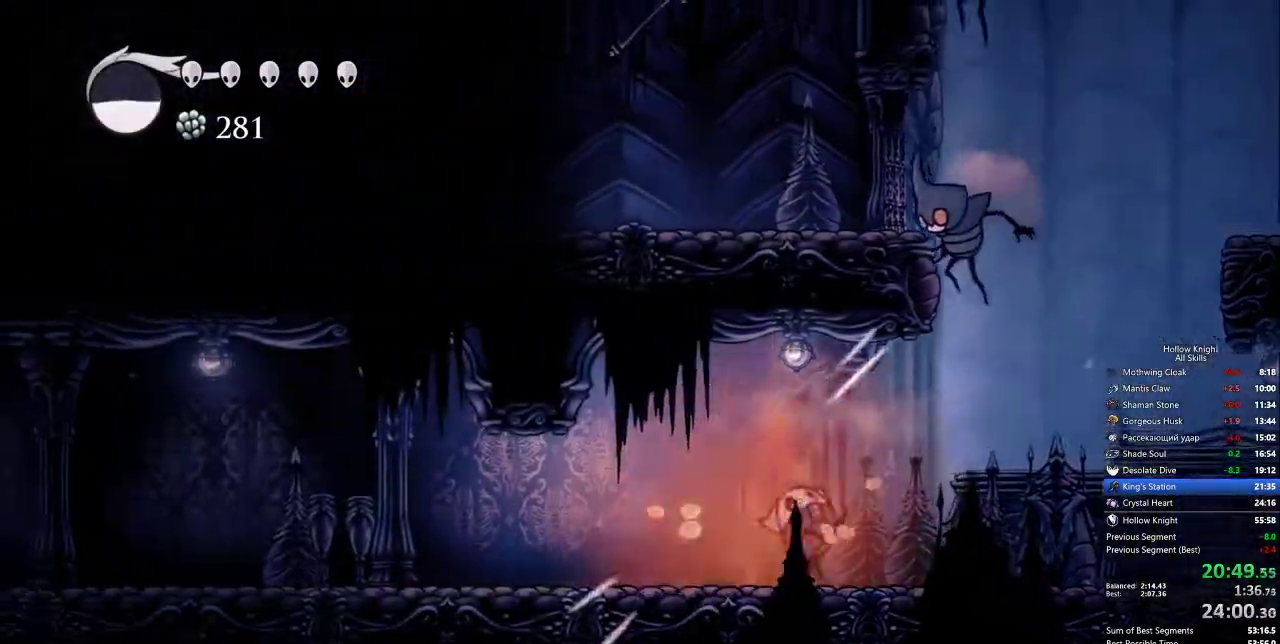
{"keys": ["left"], "events": []}
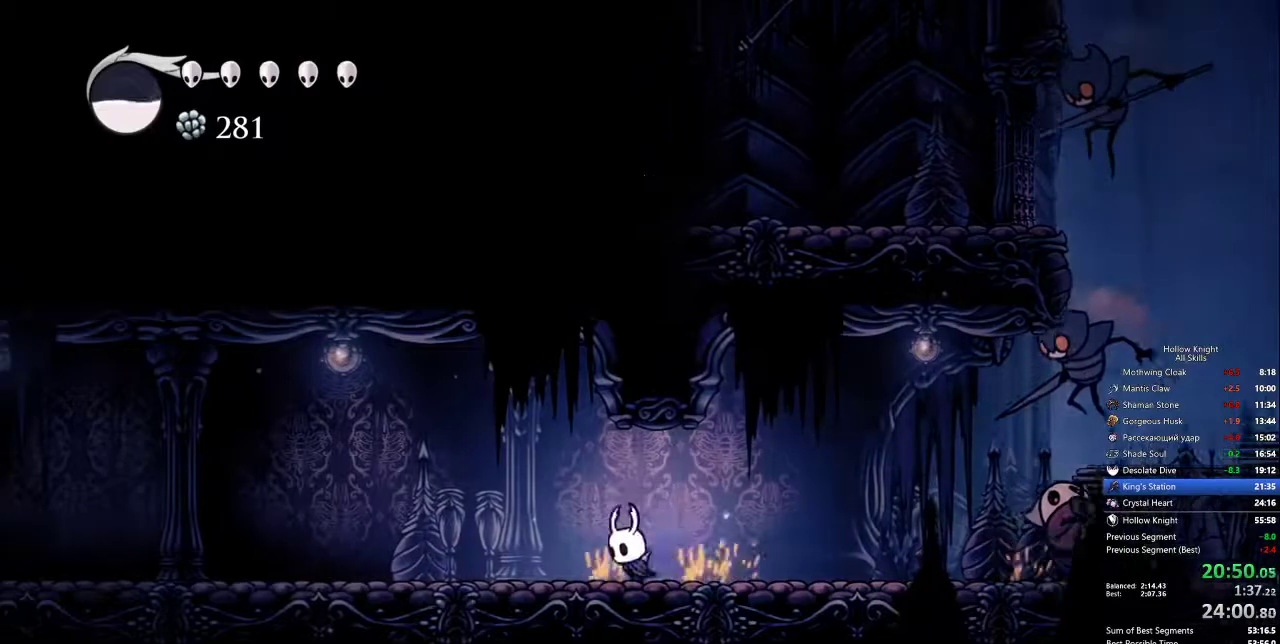
{"keys": ["left"], "events": [[50, "dash", "down"], [183, "dash", "up"]]}
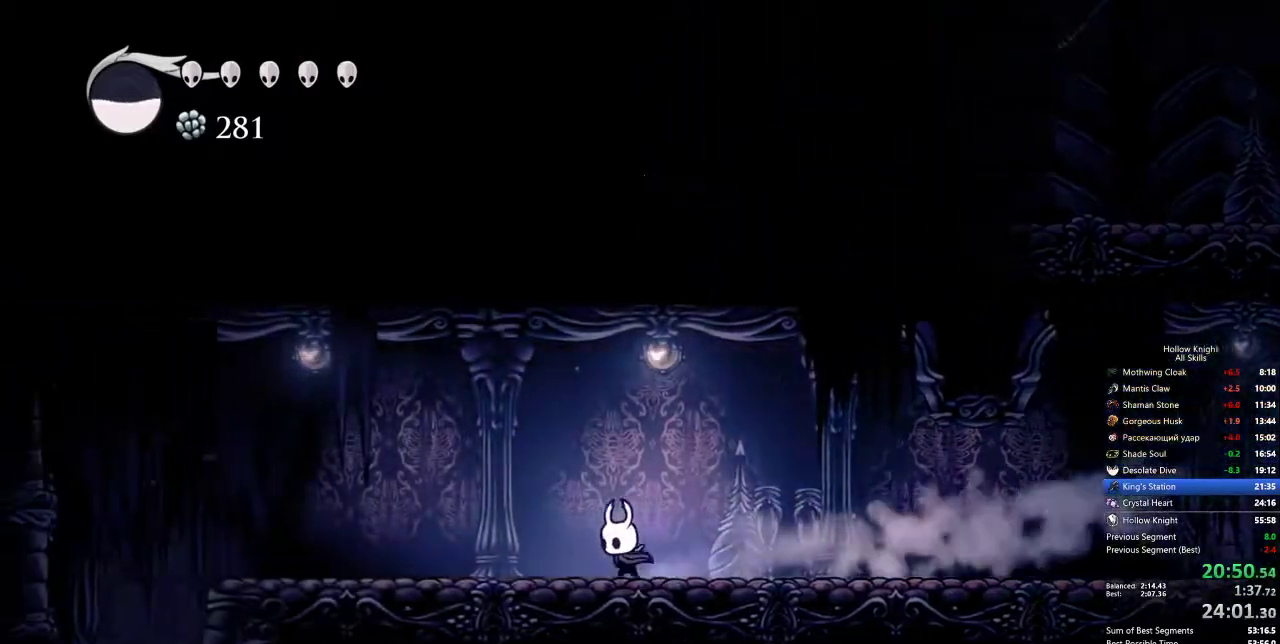
{"keys": ["jump", "left"], "events": [[133, "dash", "down"], [283, "dash", "up"], [467, "jump", "down"]]}
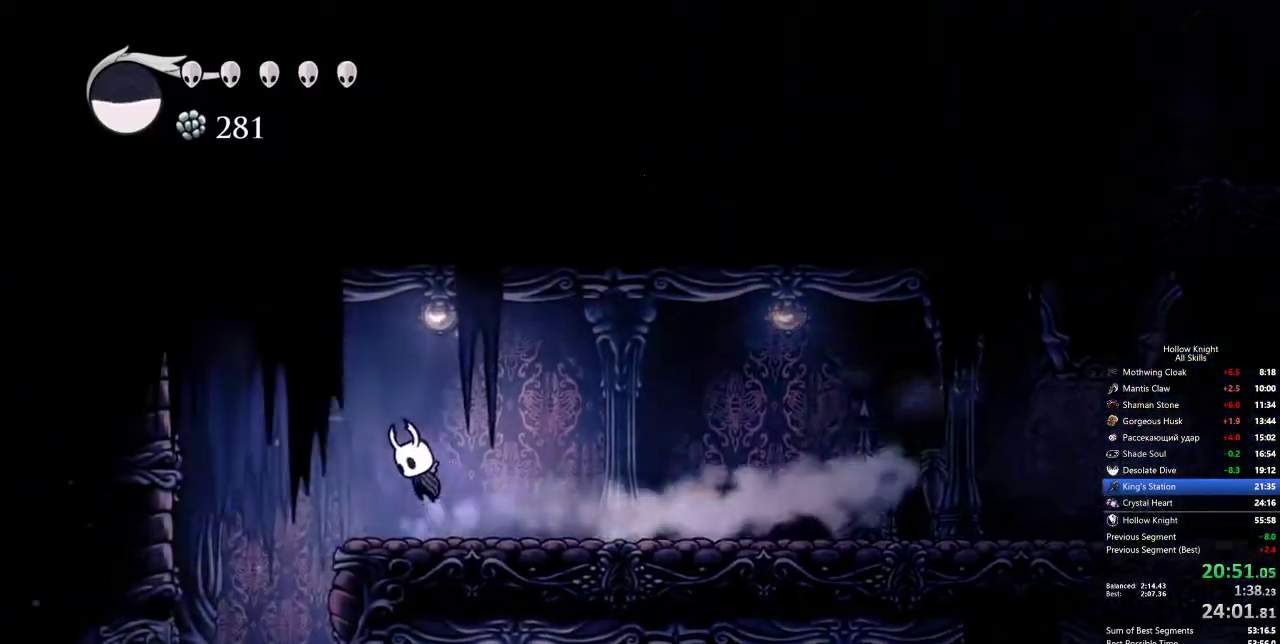
{"keys": ["right"], "events": [[100, "jump", "up"], [383, "left", "up"], [433, "right", "down"]]}
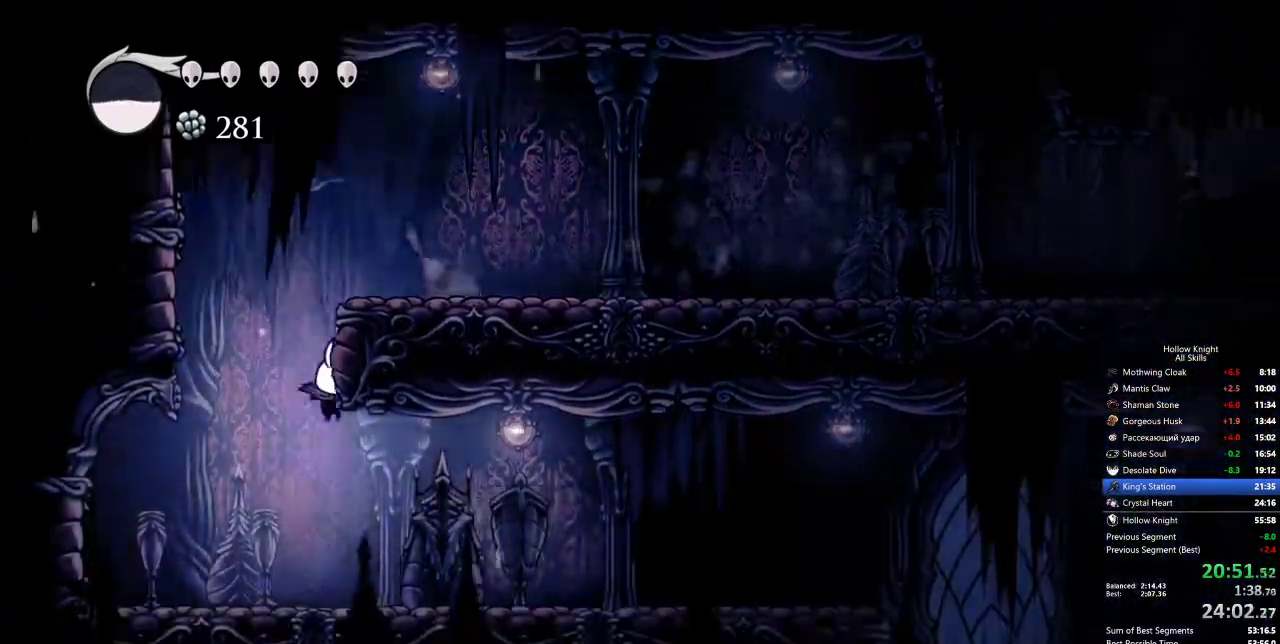
{"keys": ["right"], "events": [[300, "dash", "down"], [433, "dash", "up"]]}
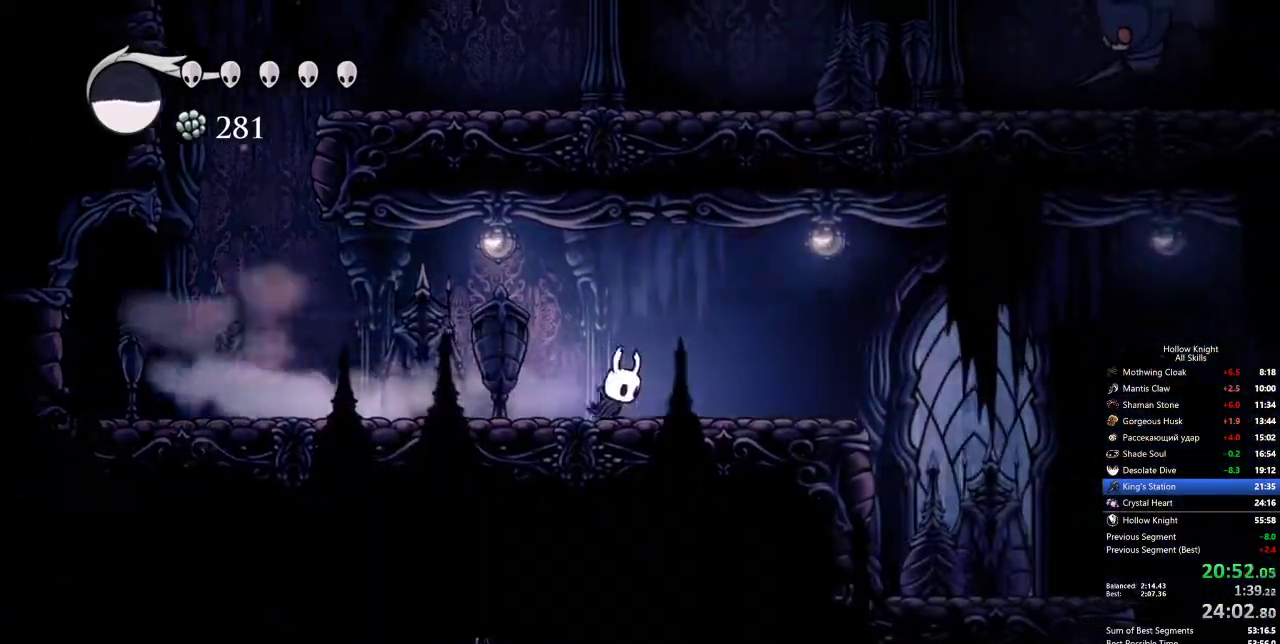
{"keys": ["right"], "events": [[317, "dash", "down"], [400, "dash", "up"]]}
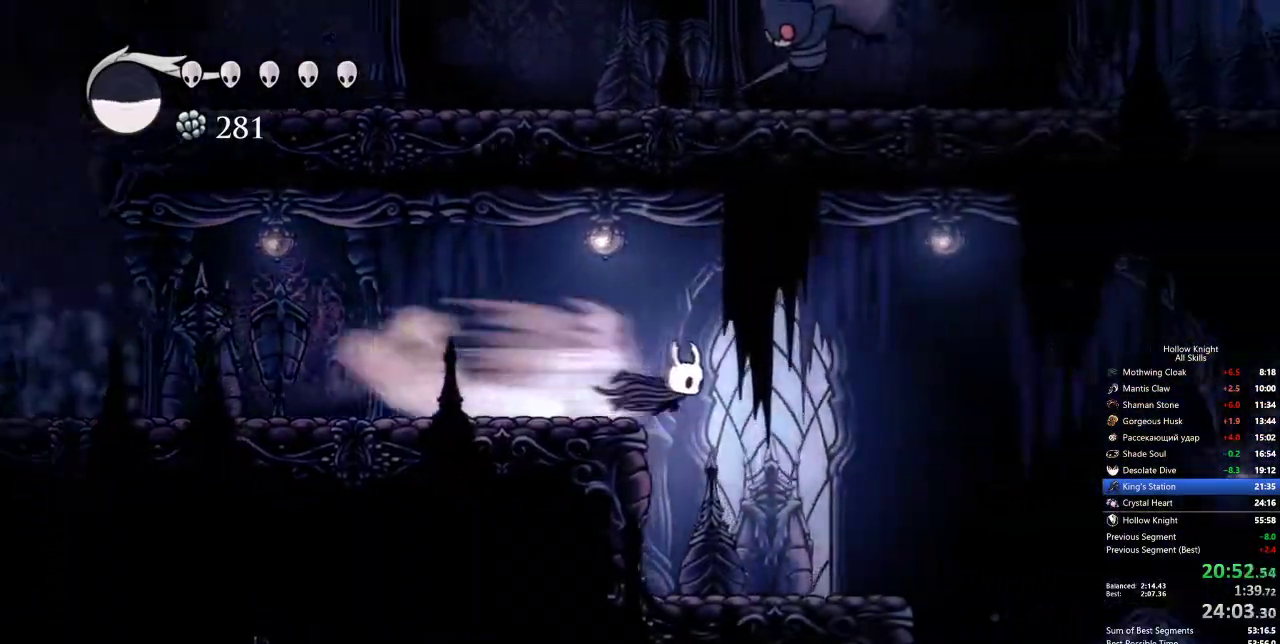
{"keys": ["right"], "events": [[167, "right", "up"], [450, "right", "down"]]}
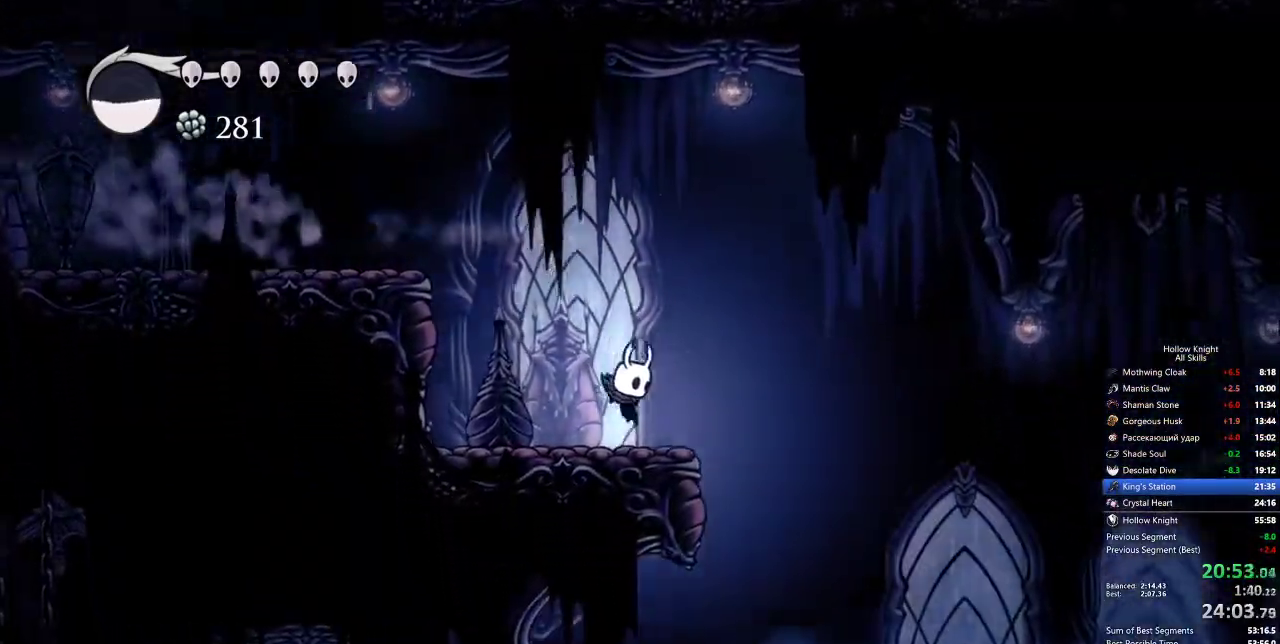
{"keys": ["right"], "events": [[83, "dash", "down"], [233, "dash", "up"]]}
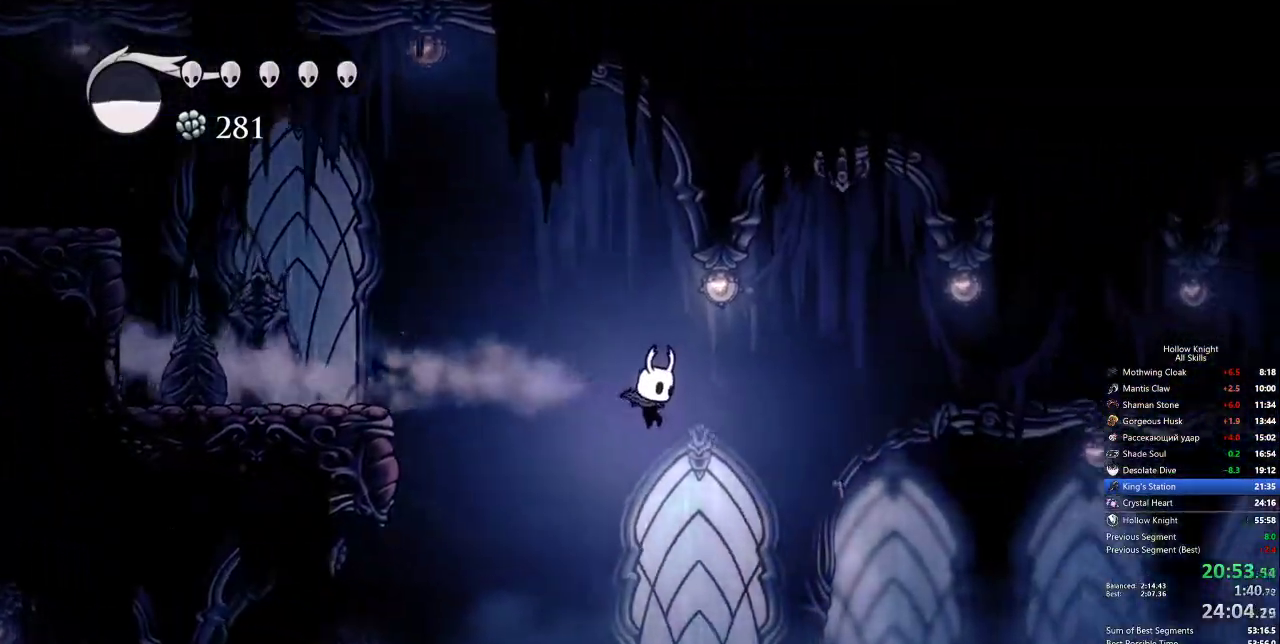
{"keys": ["down", "spell"], "events": [[383, "down", "down"], [383, "right", "up"], [433, "spell", "down"]]}
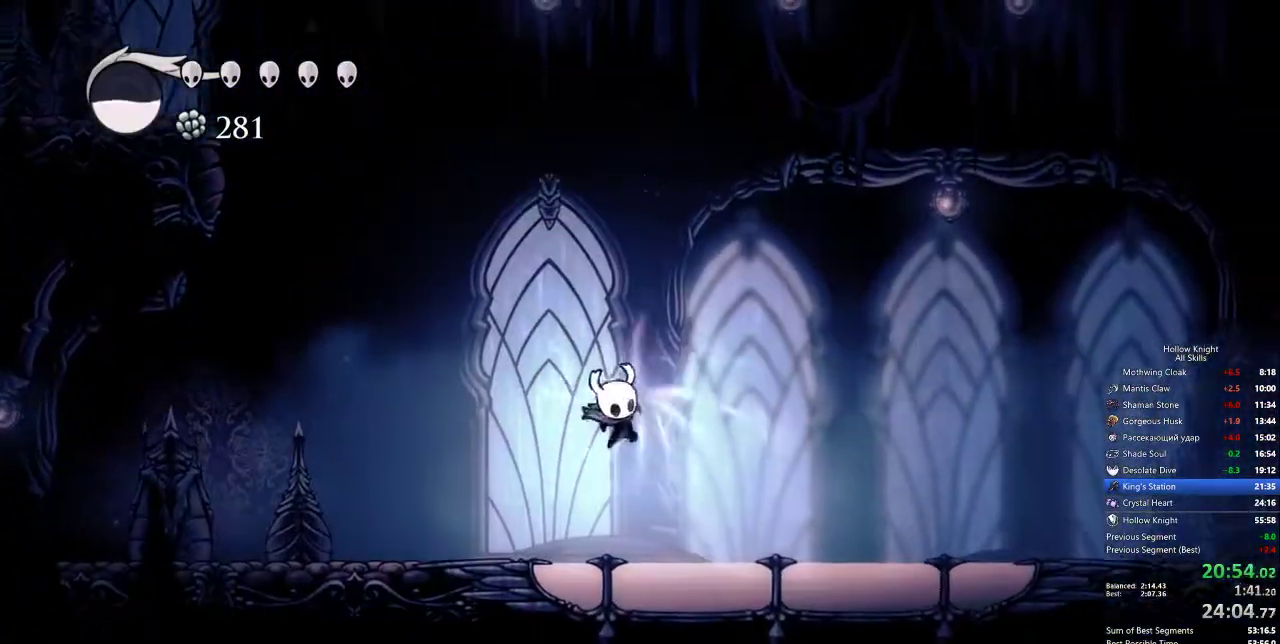
{"keys": [], "events": [[67, "spell", "up"], [483, "down", "up"]]}
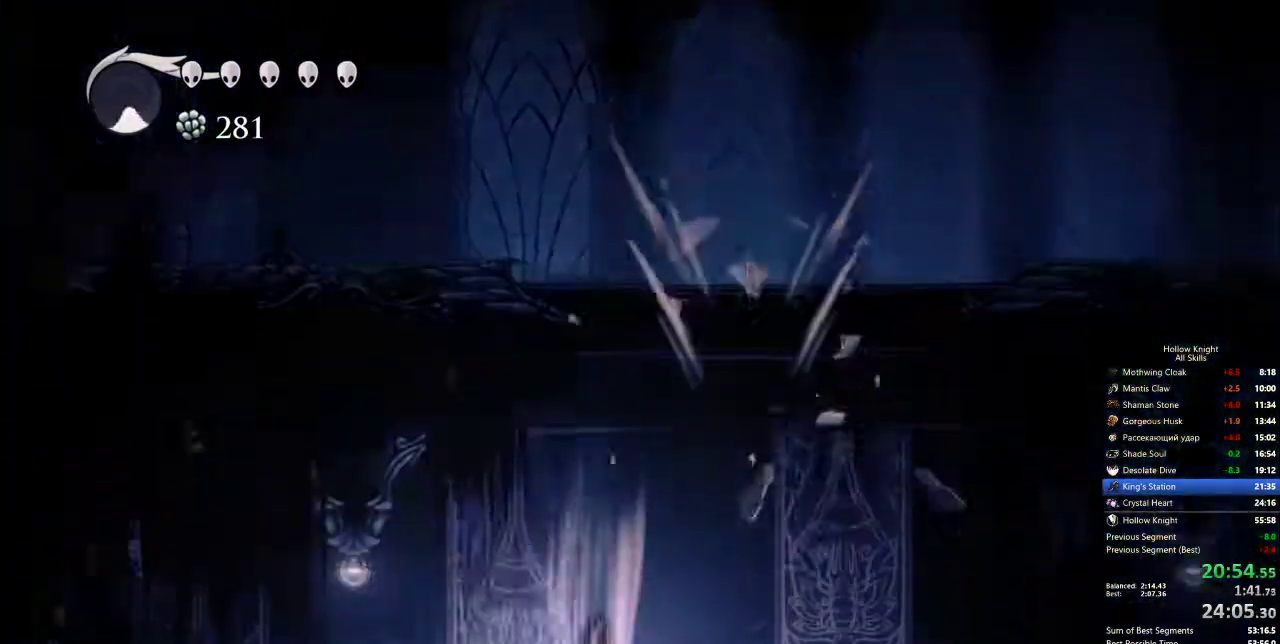
{"keys": [], "events": []}
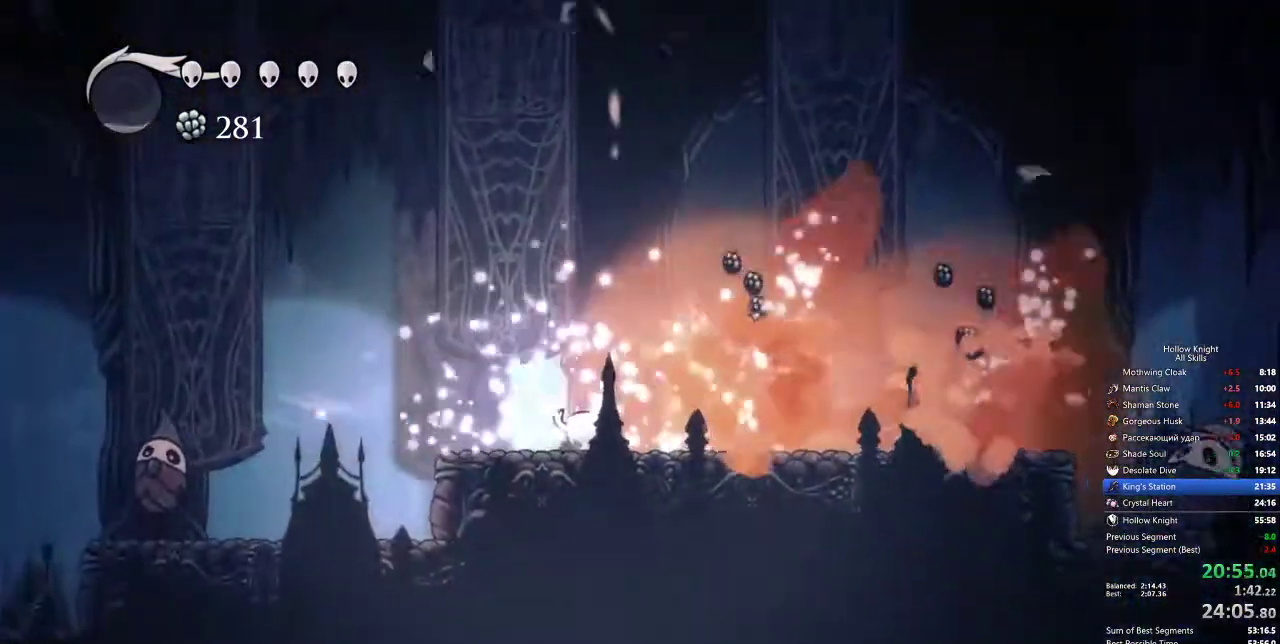
{"keys": [], "events": []}
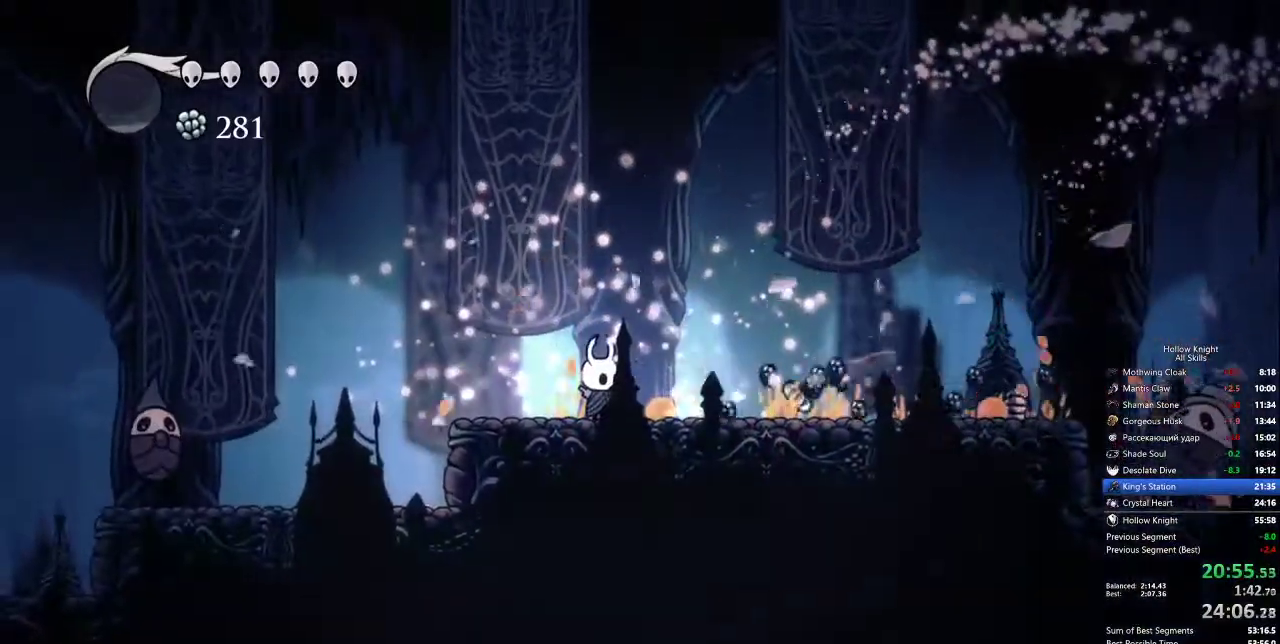
{"keys": ["right"], "events": [[267, "right", "down"], [350, "dash", "down"], [450, "dash", "up"]]}
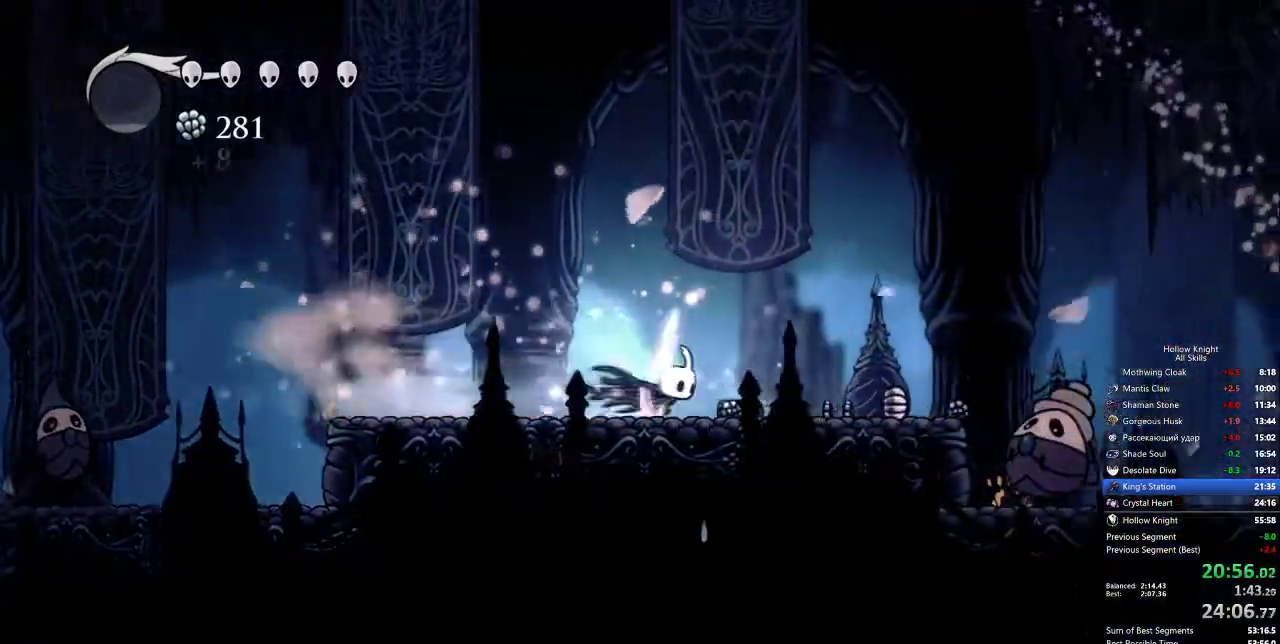
{"keys": ["jump", "right"], "events": [[500, "jump", "down"]]}
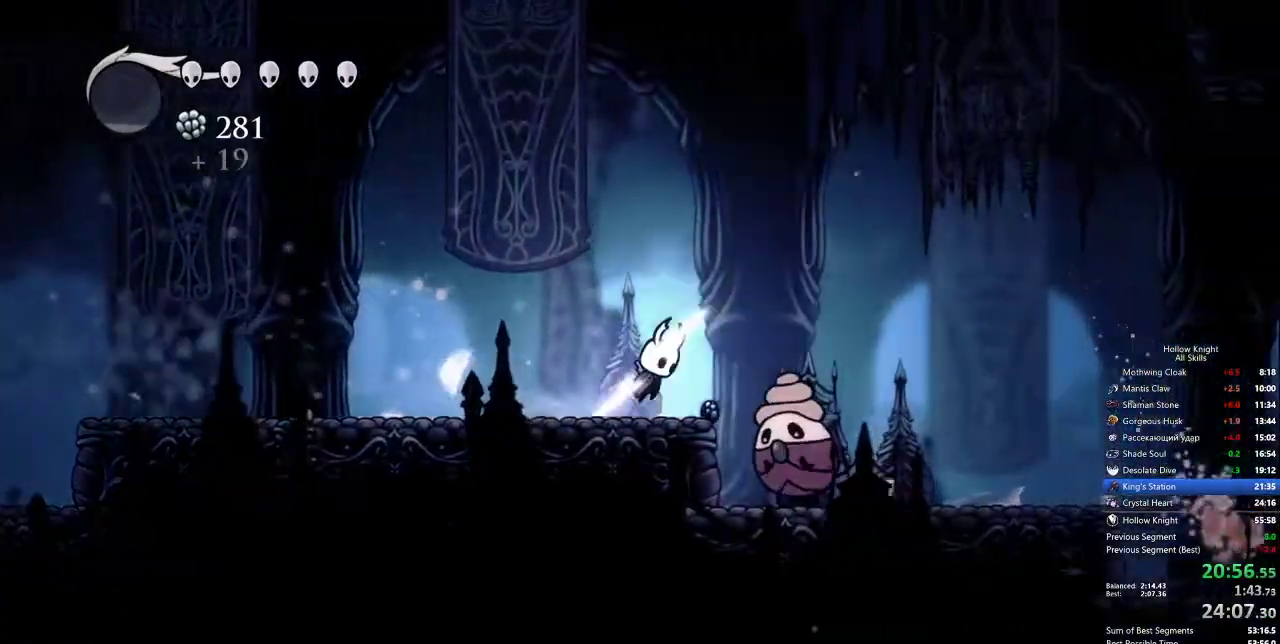
{"keys": ["down", "right"], "events": [[150, "down", "down"], [150, "jump", "up"], [283, "nail", "down"], [383, "dash", "down"], [383, "nail", "up"], [467, "dash", "up"]]}
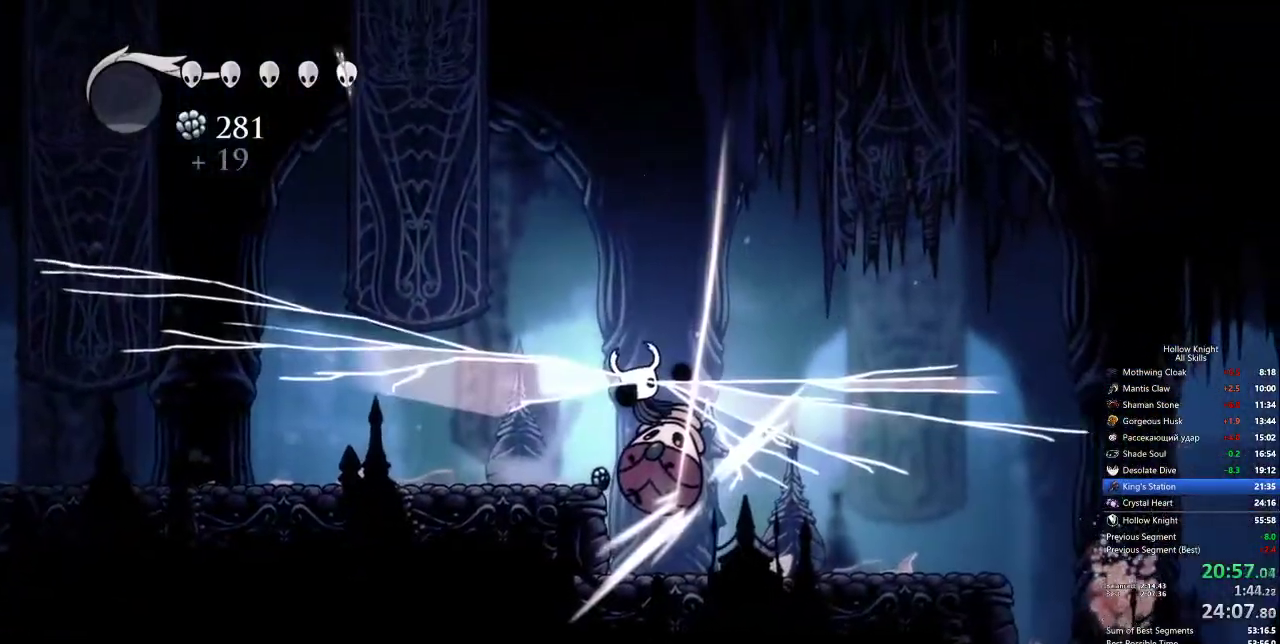
{"keys": ["down", "right"], "events": [[17, "down", "up"], [267, "down", "down"]]}
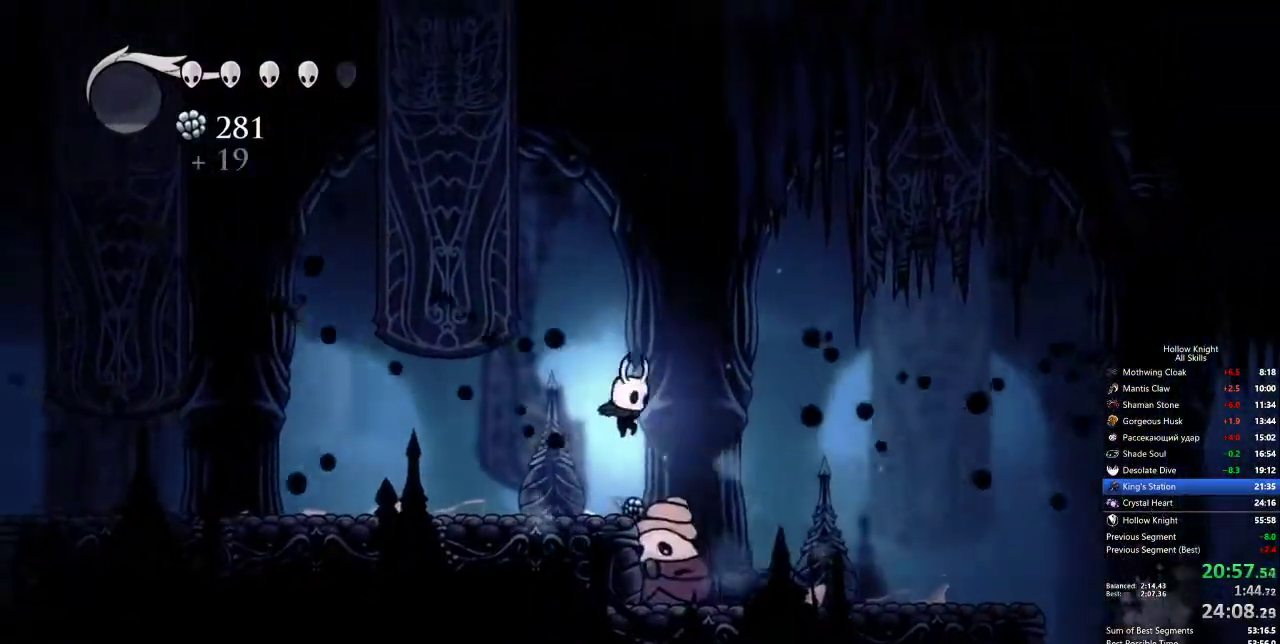
{"keys": ["right"], "events": [[100, "nail", "down"], [200, "dash", "down"], [200, "nail", "up"], [283, "dash", "up"], [433, "down", "up"]]}
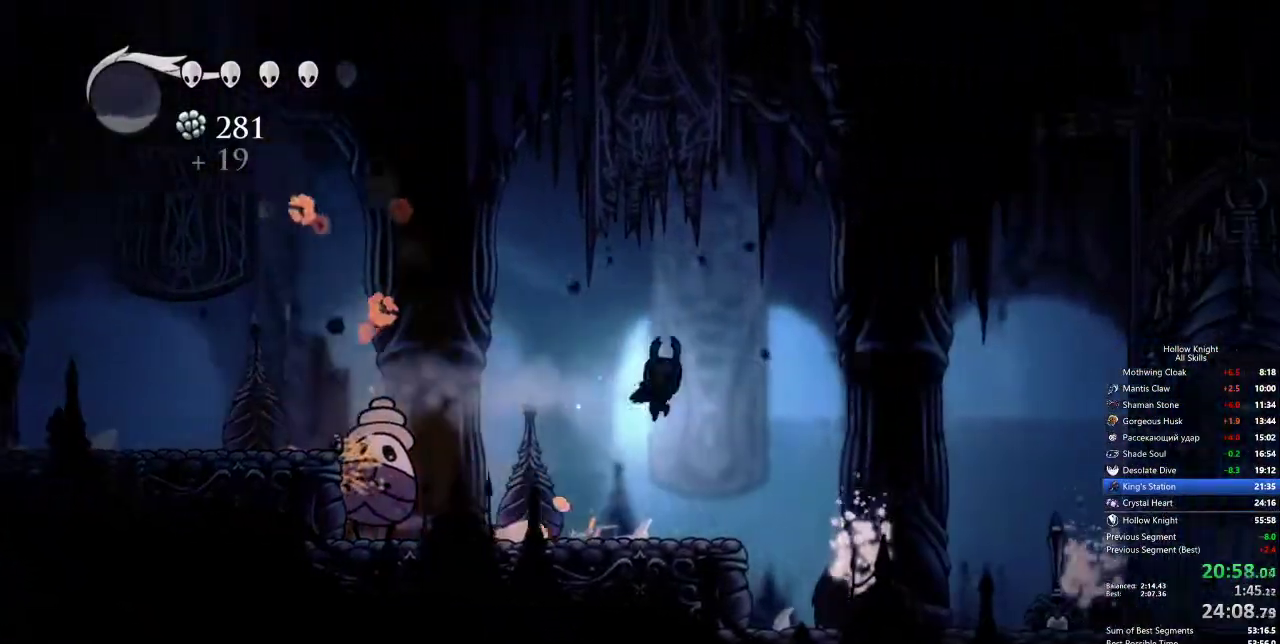
{"keys": ["left", "nail"], "events": [[67, "right", "up"], [117, "left", "down"], [450, "nail", "down"]]}
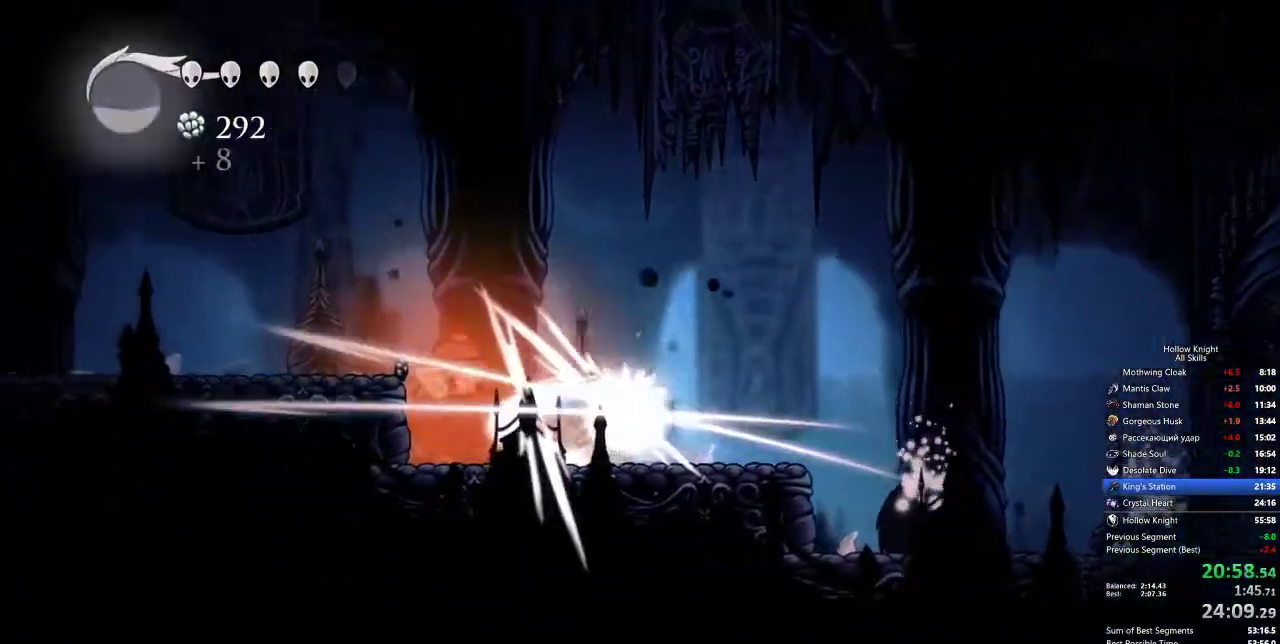
{"keys": ["right"], "events": [[33, "dash", "down"], [33, "left", "up"], [33, "nail", "up"], [33, "right", "down"], [183, "dash", "up"]]}
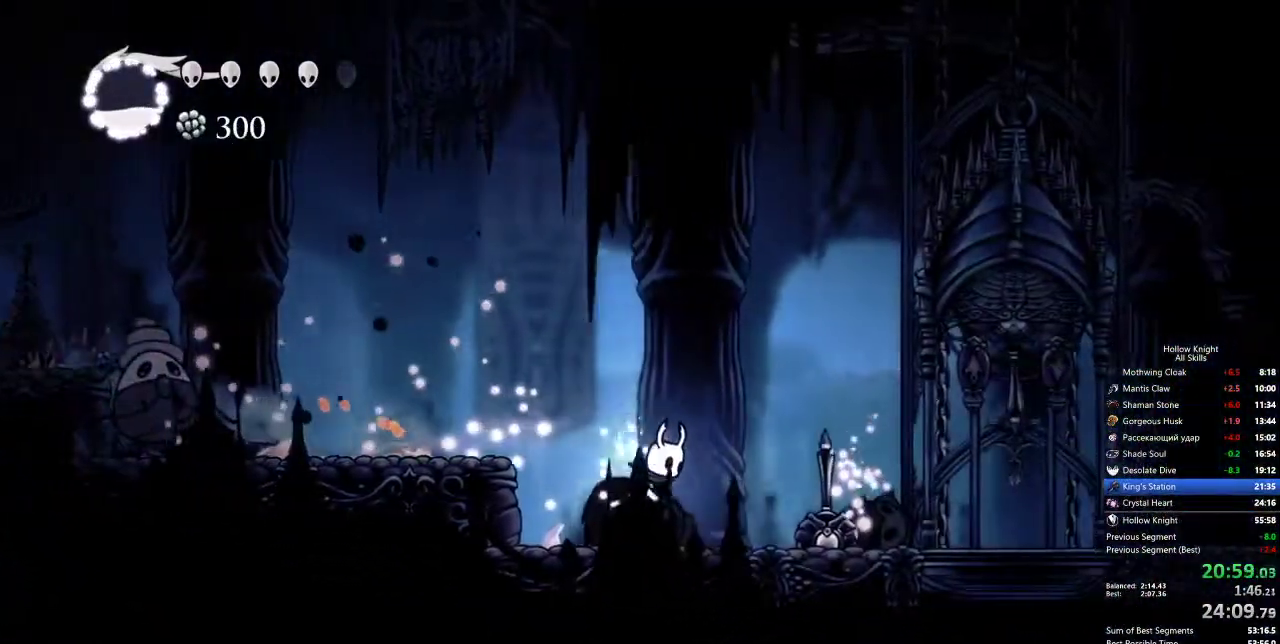
{"keys": ["right"], "events": [[183, "dash", "down"], [333, "dash", "up"]]}
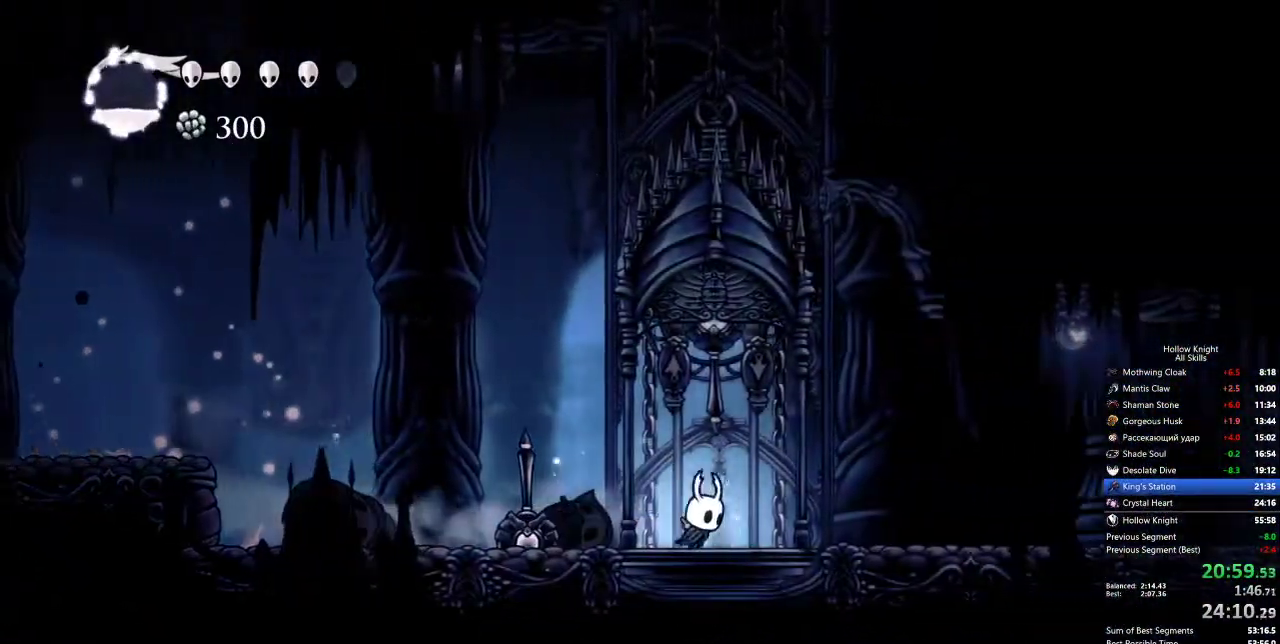
{"keys": ["right"], "events": [[300, "dash", "down"], [383, "dash", "up"]]}
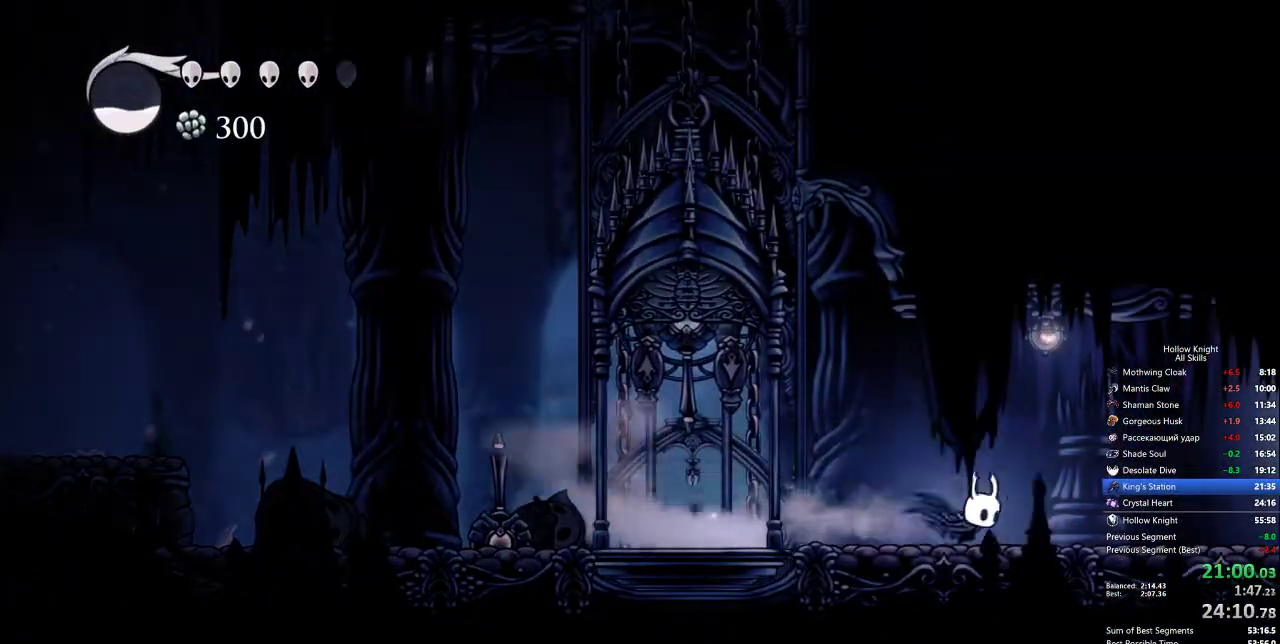
{"keys": ["right"], "events": [[367, "dash", "down"], [467, "dash", "up"]]}
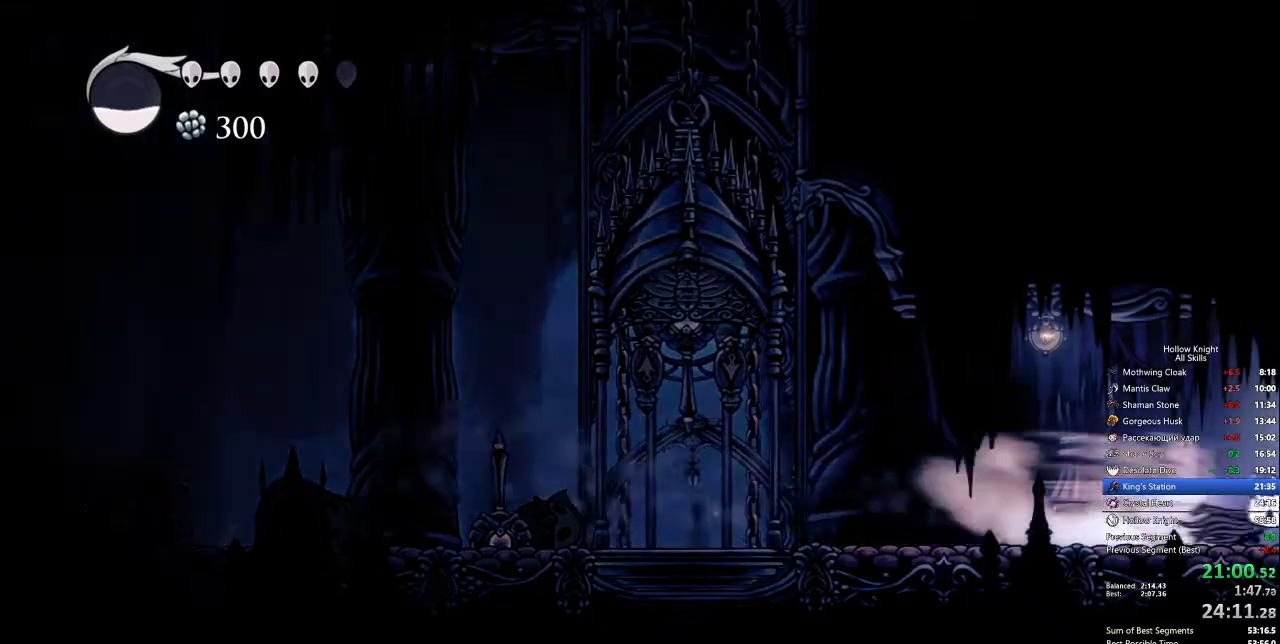
{"keys": ["right"], "events": []}
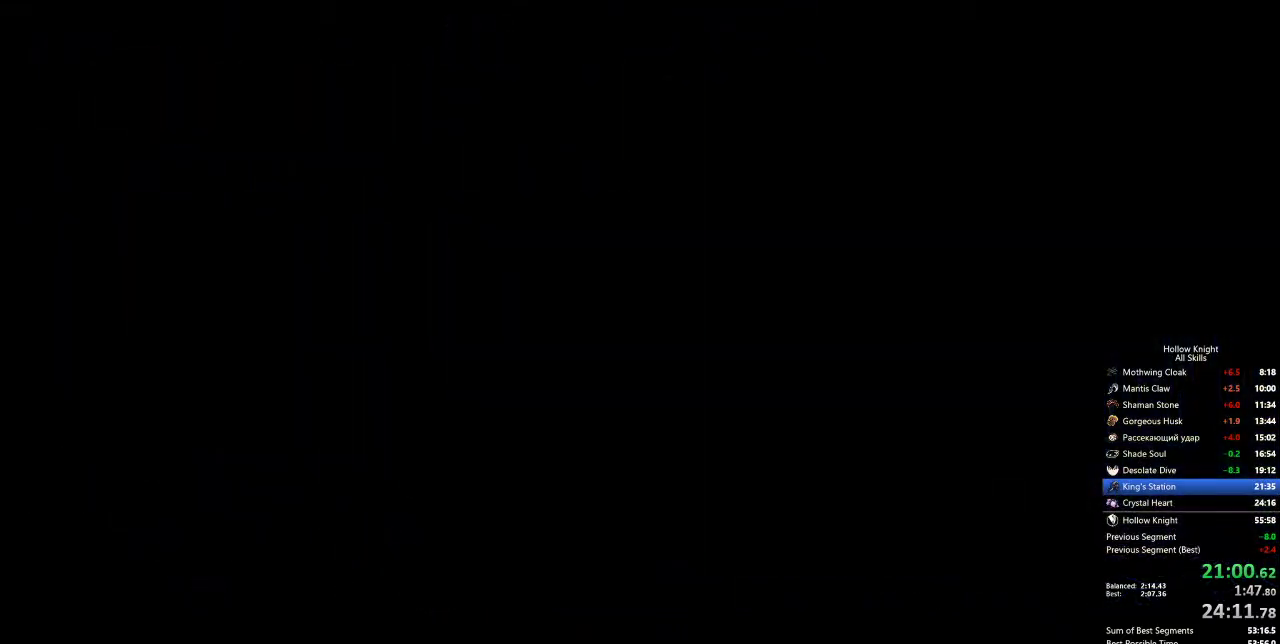
{"keys": ["right"], "events": []}
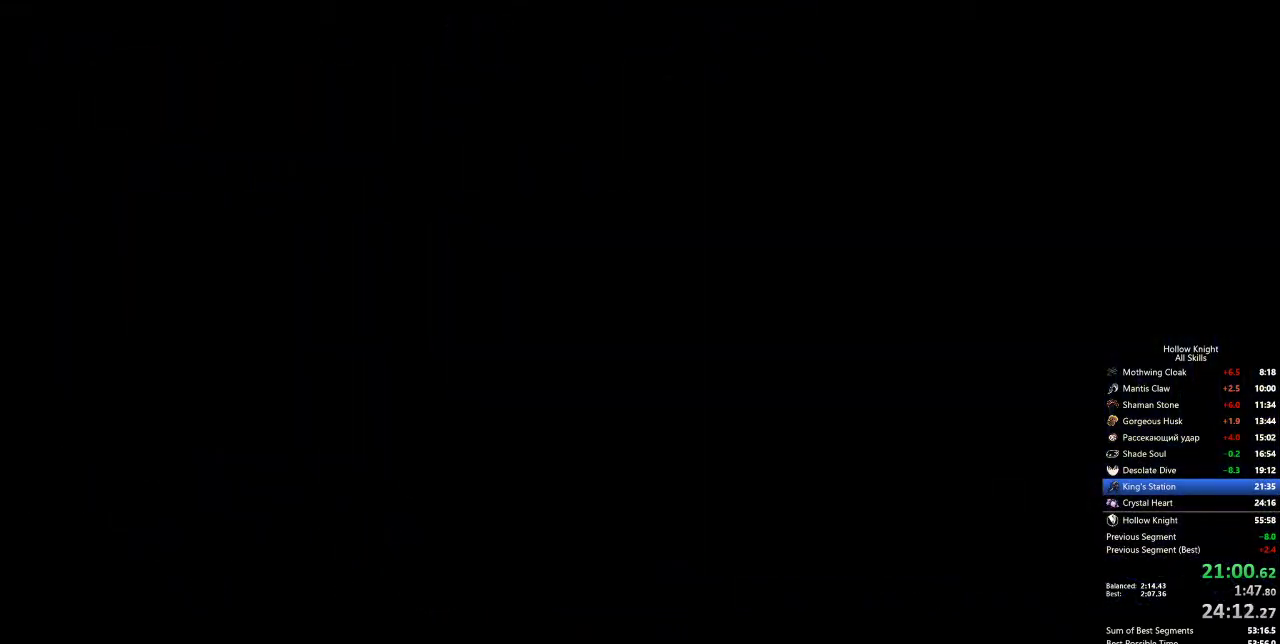
{"keys": ["right"], "events": []}
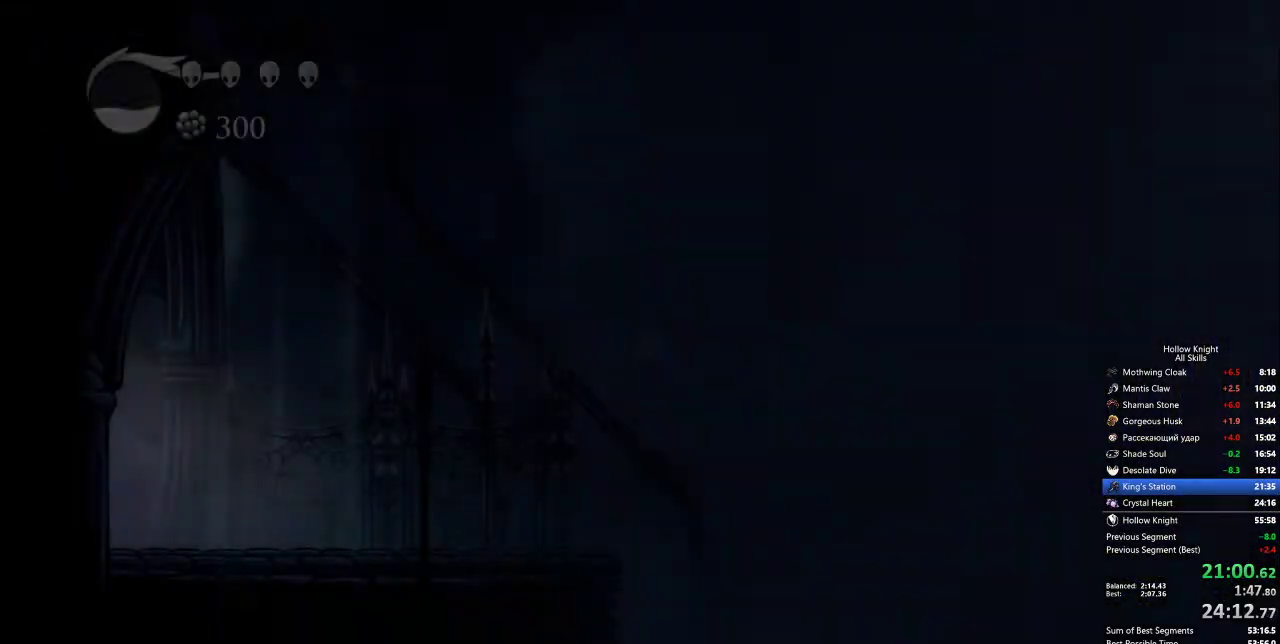
{"keys": ["right"], "events": []}
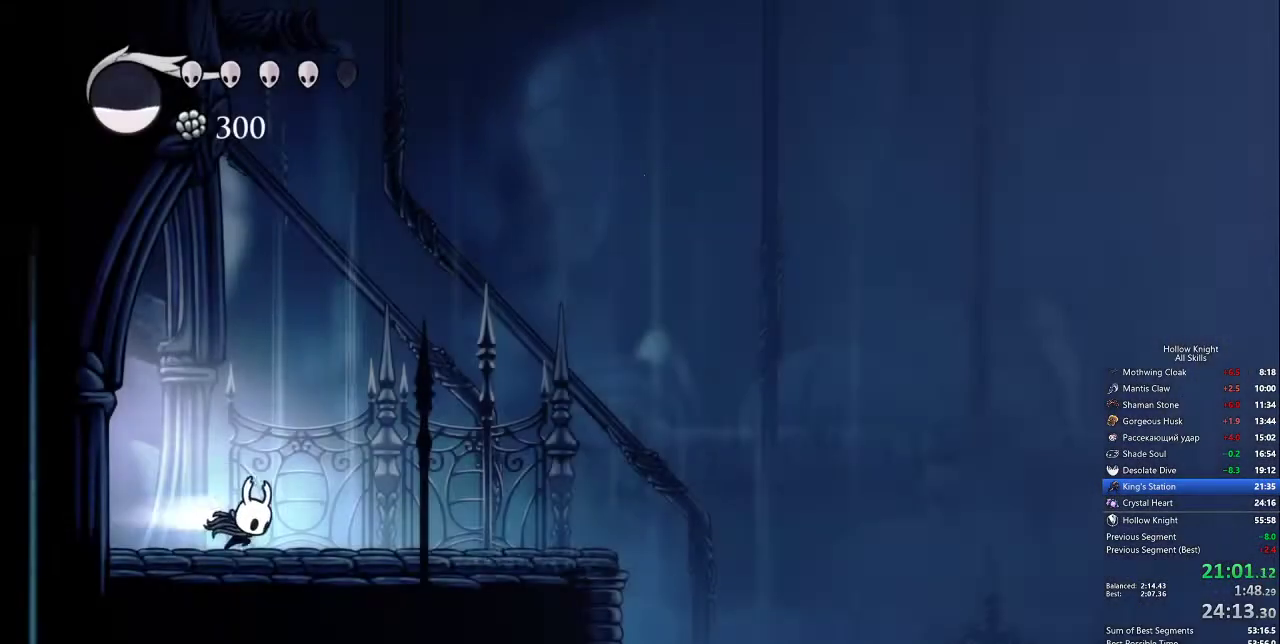
{"keys": ["right"], "events": [[17, "dash", "down"], [117, "dash", "up"]]}
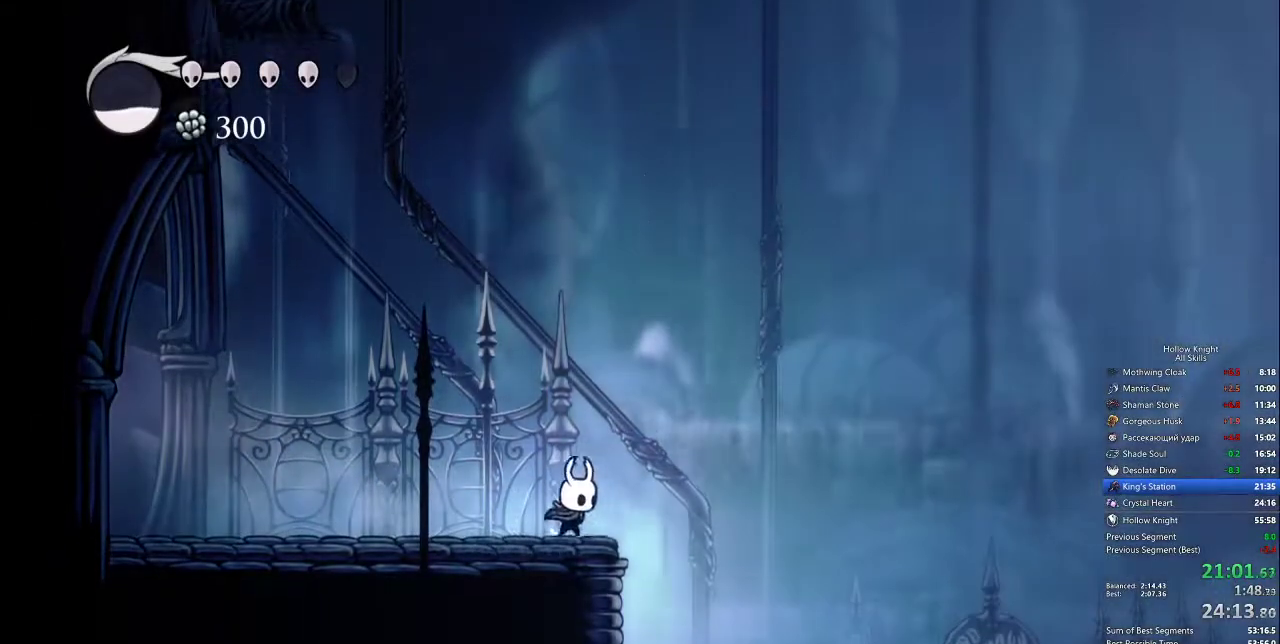
{"keys": ["right"], "events": [[83, "dash", "down"], [183, "dash", "up"]]}